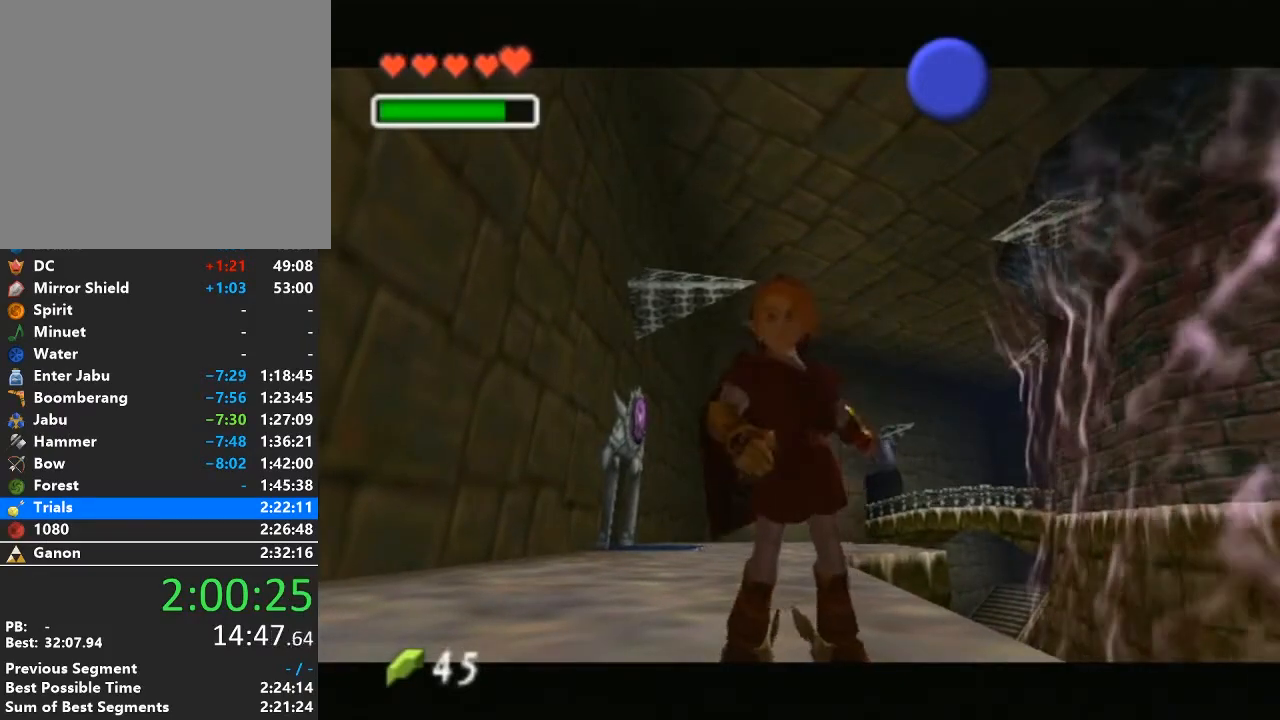
Gameplay with a controller (Nintendo layout); each line is a JSON object with the inputs held at the frame after it. "events" lists button and stick changes between this image and that frame as [ms after this image, input, new state], when the widget could be followed in between. Not read: L3 R3.
{"buttons": [], "left_stick": "down", "right_stick": "center", "events": []}
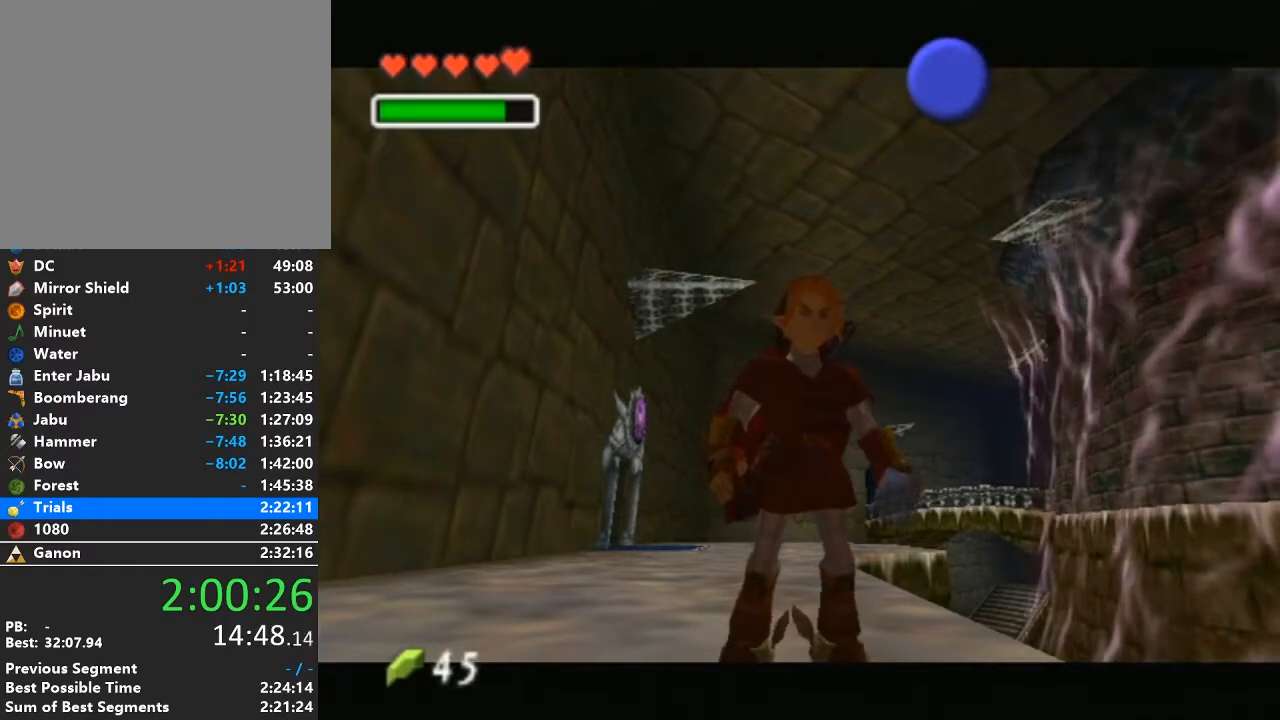
{"buttons": [], "left_stick": "down", "right_stick": "center", "events": []}
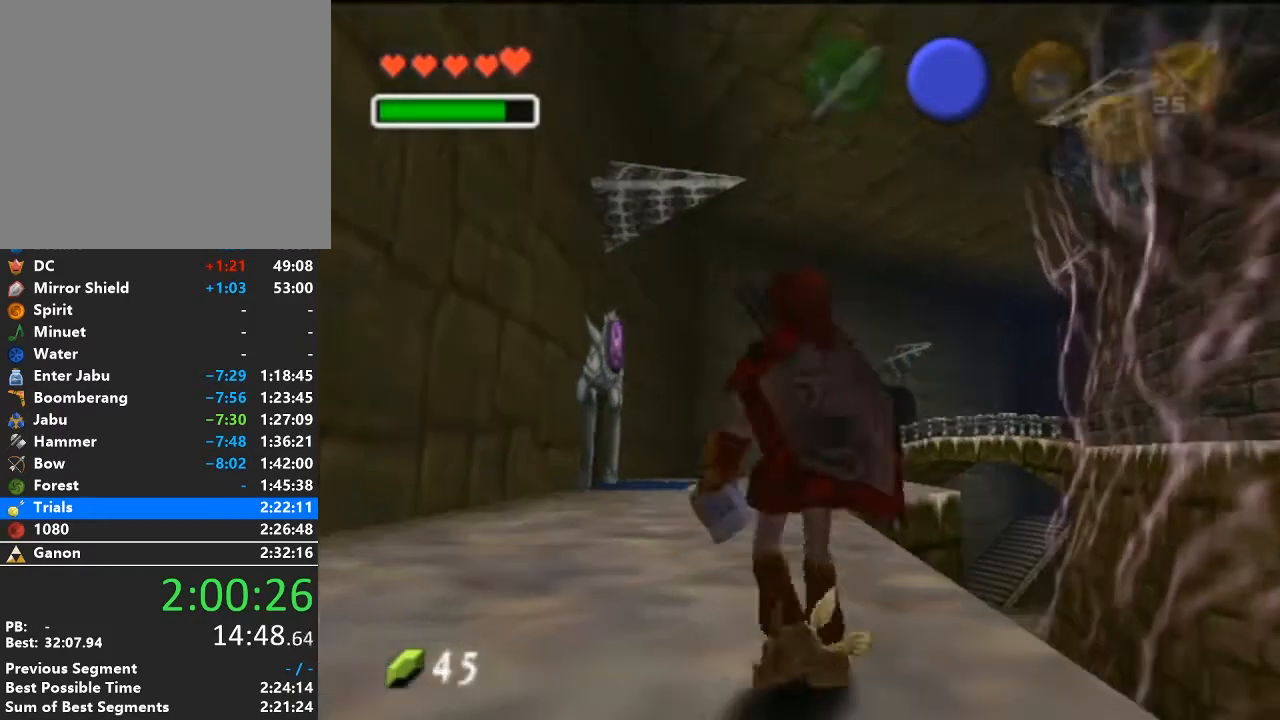
{"buttons": ["START"], "left_stick": "right", "right_stick": "center", "events": [[233, "A", "down"], [283, "left_stick", "down-right"], [317, "L1", "down"], [350, "A", "up"], [417, "left_stick", "right"], [450, "START", "down"], [500, "L1", "up"]]}
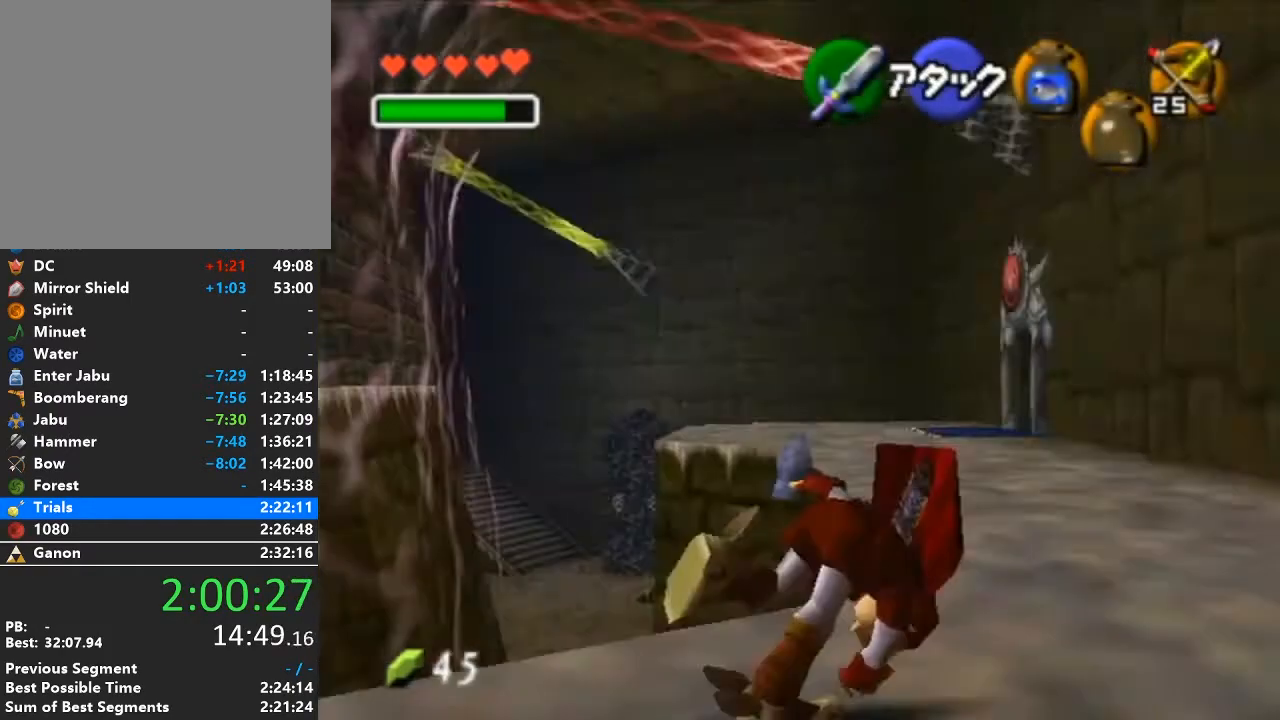
{"buttons": [], "left_stick": "center", "right_stick": "center", "events": [[33, "left_stick", "up-right"], [100, "START", "up"], [217, "left_stick", "center"]]}
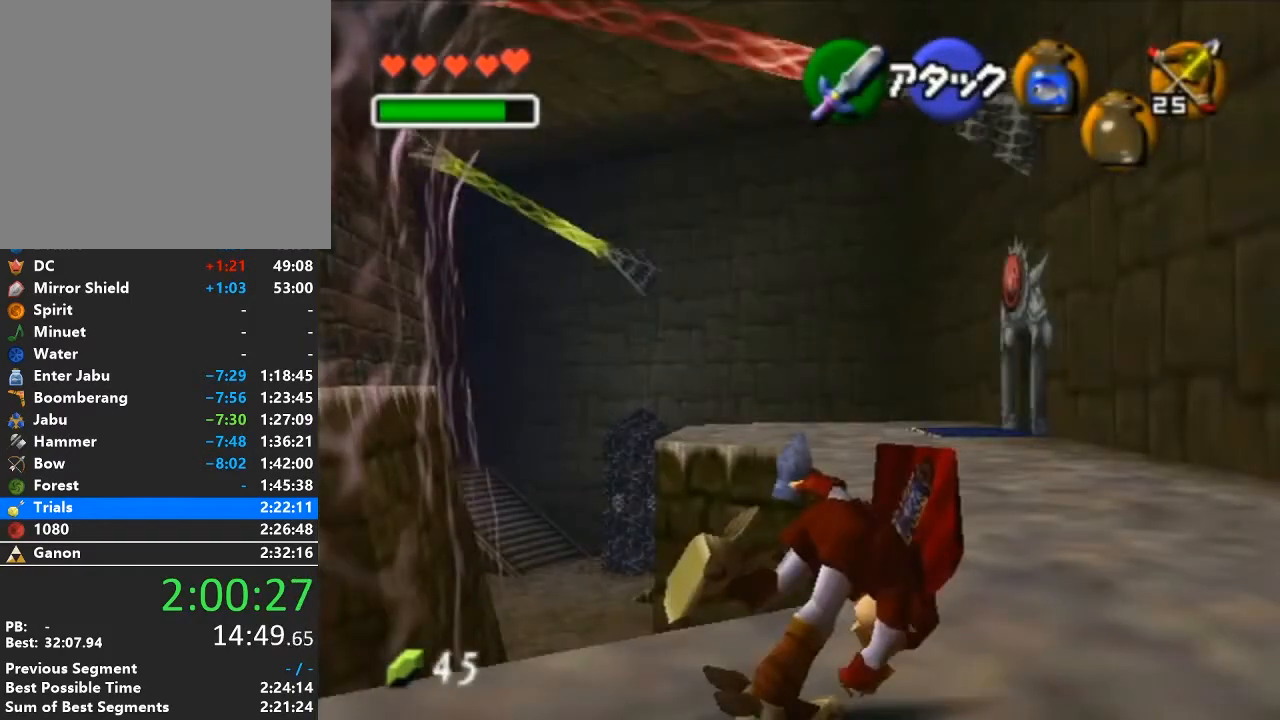
{"buttons": [], "left_stick": "center", "right_stick": "center", "events": []}
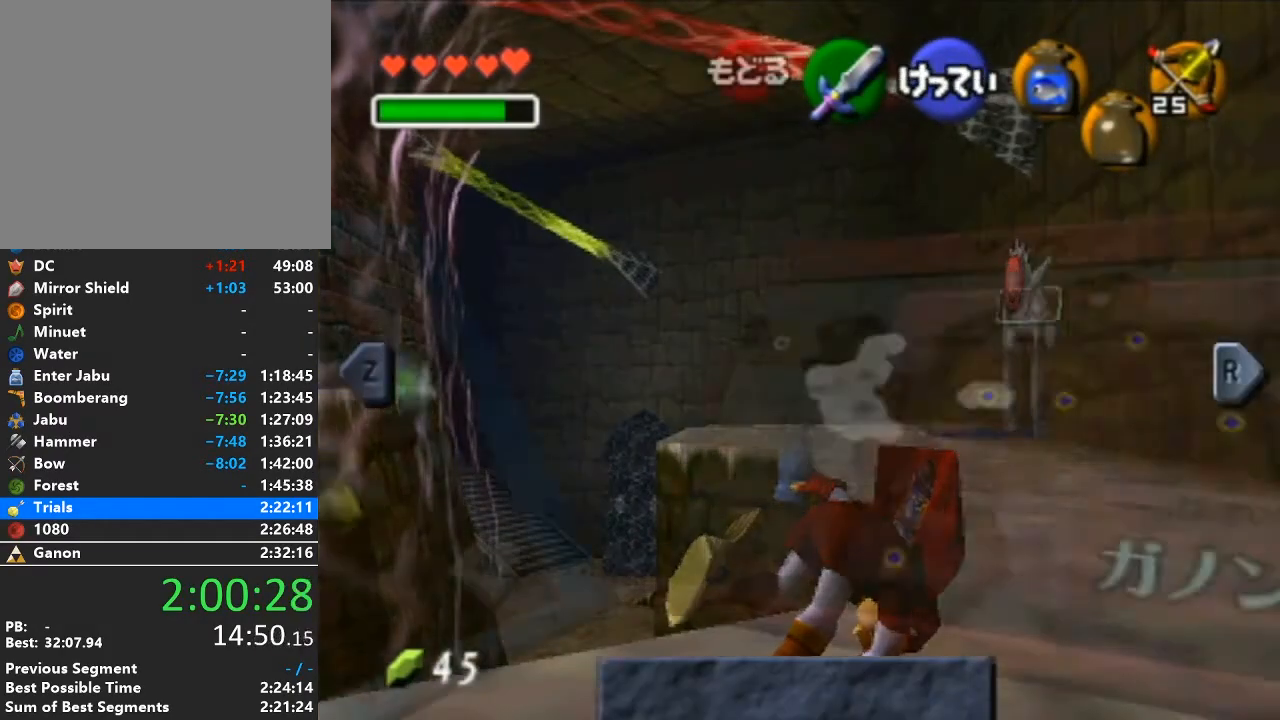
{"buttons": [], "left_stick": "center", "right_stick": "center", "events": []}
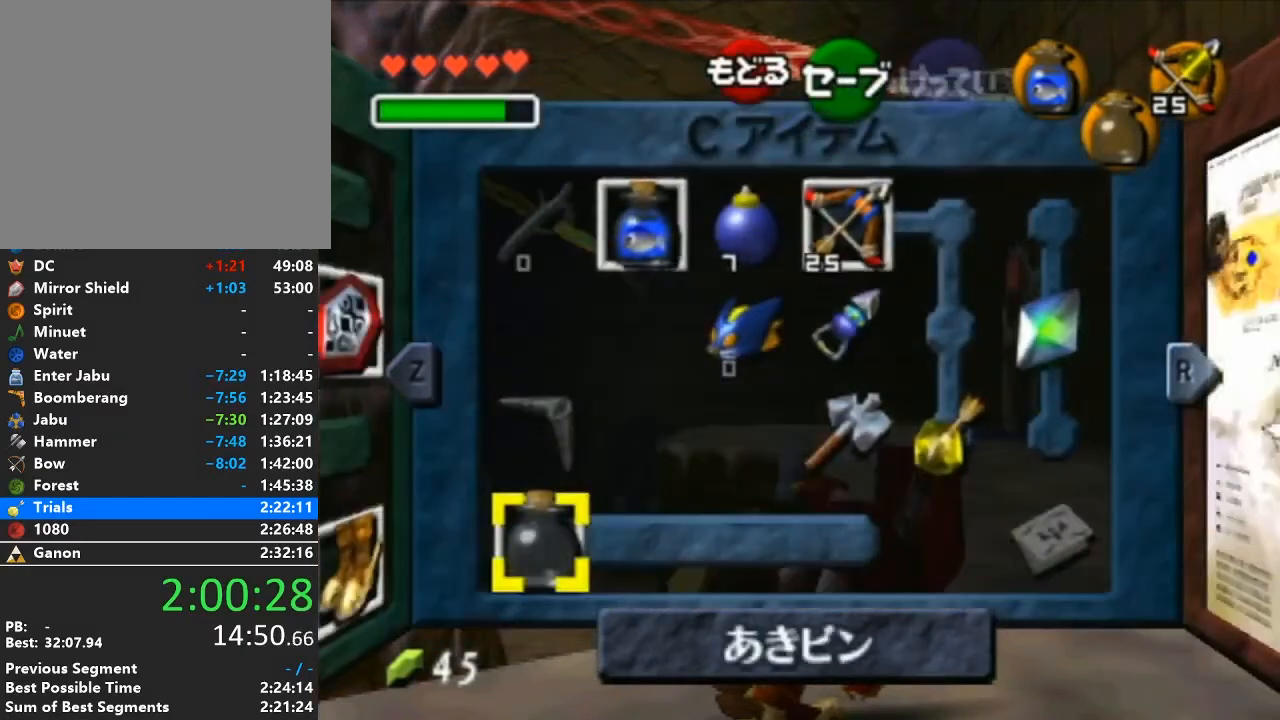
{"buttons": [], "left_stick": "center", "right_stick": "center", "events": [[250, "left_stick", "right"], [383, "left_stick", "center"]]}
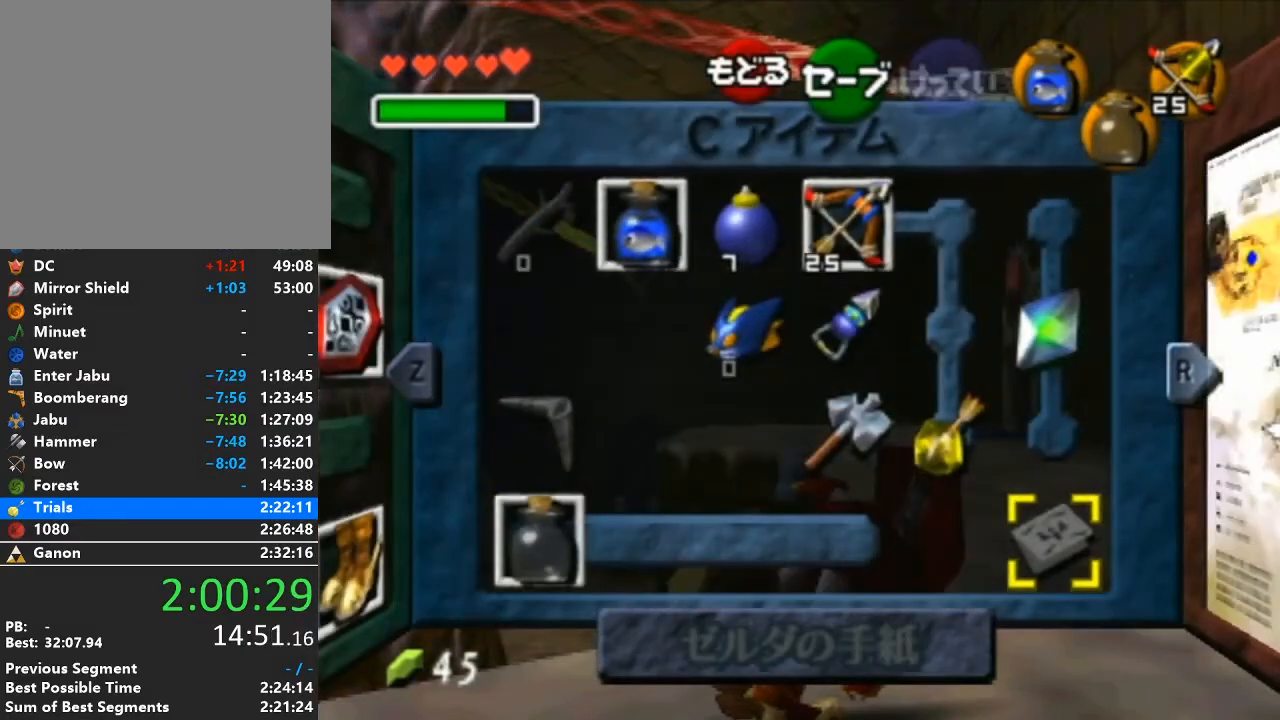
{"buttons": [], "left_stick": "center", "right_stick": "center", "events": [[133, "left_stick", "up"], [250, "left_stick", "center"], [350, "left_stick", "left"], [500, "left_stick", "center"]]}
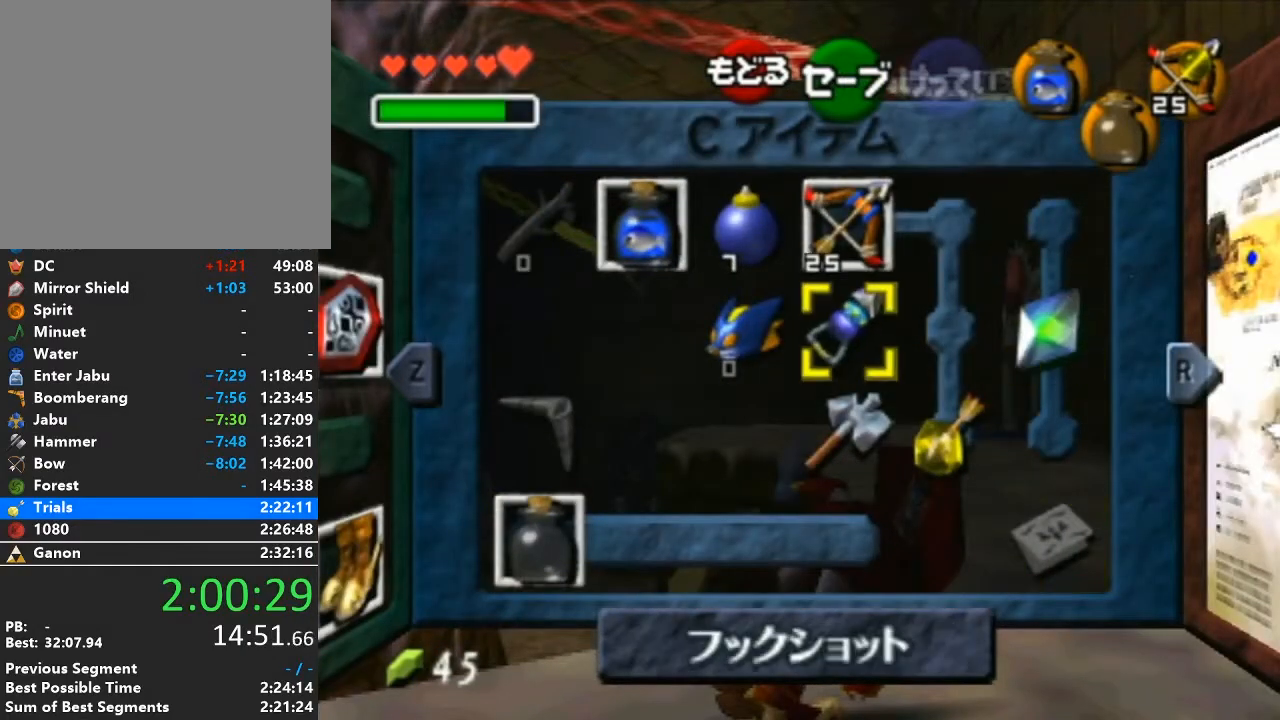
{"buttons": [], "left_stick": "center", "right_stick": "center", "events": [[167, "left_stick", "left"], [283, "left_stick", "center"], [350, "X", "down"], [483, "X", "up"]]}
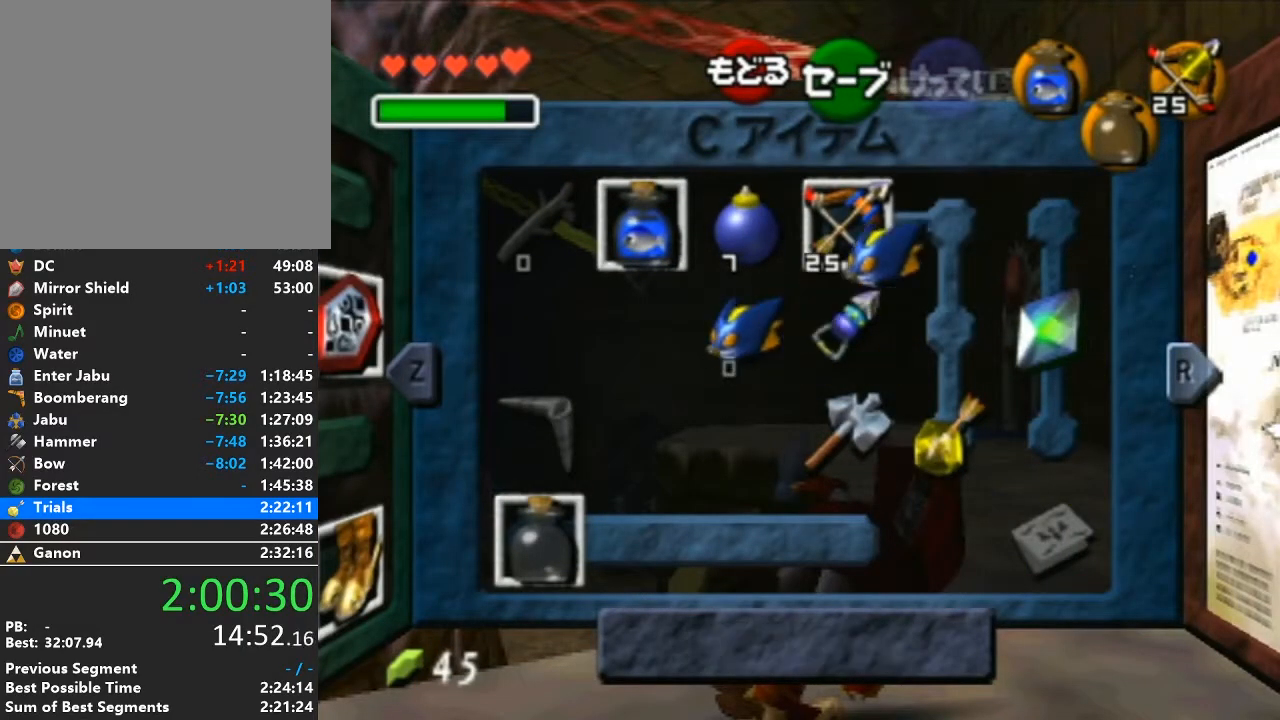
{"buttons": [], "left_stick": "center", "right_stick": "center", "events": [[200, "left_stick", "right"], [217, "X", "down"], [350, "left_stick", "center"], [383, "X", "up"]]}
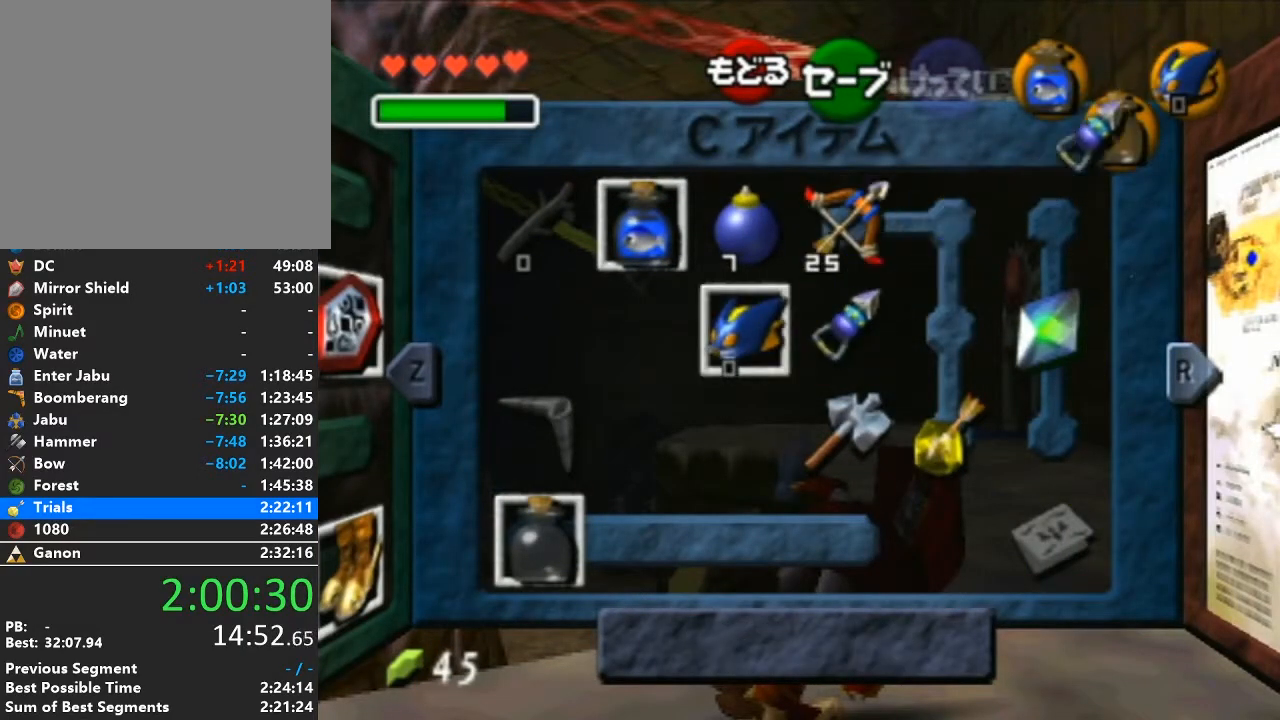
{"buttons": ["Y"], "left_stick": "up", "right_stick": "center", "events": [[200, "left_stick", "up-left"], [317, "left_stick", "center"], [417, "left_stick", "up"], [483, "Y", "down"]]}
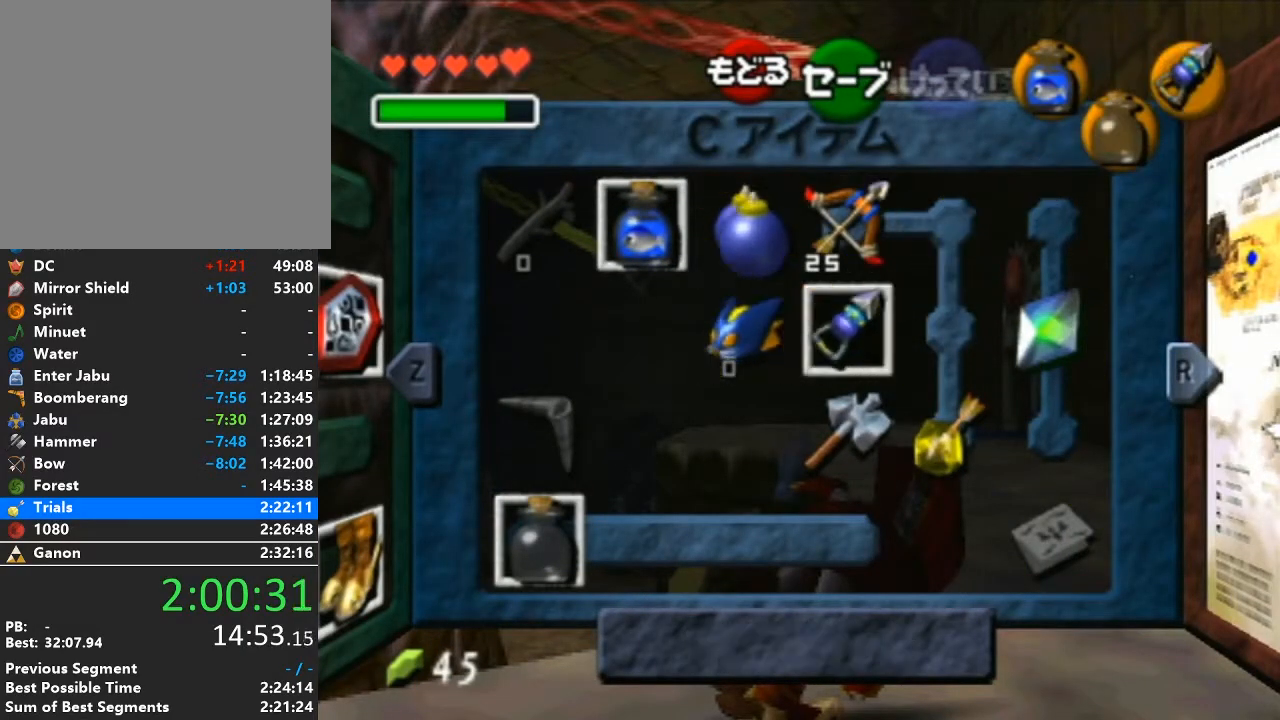
{"buttons": [], "left_stick": "down", "right_stick": "center", "events": [[33, "left_stick", "center"], [100, "Y", "up"], [317, "left_stick", "right"], [483, "left_stick", "down"]]}
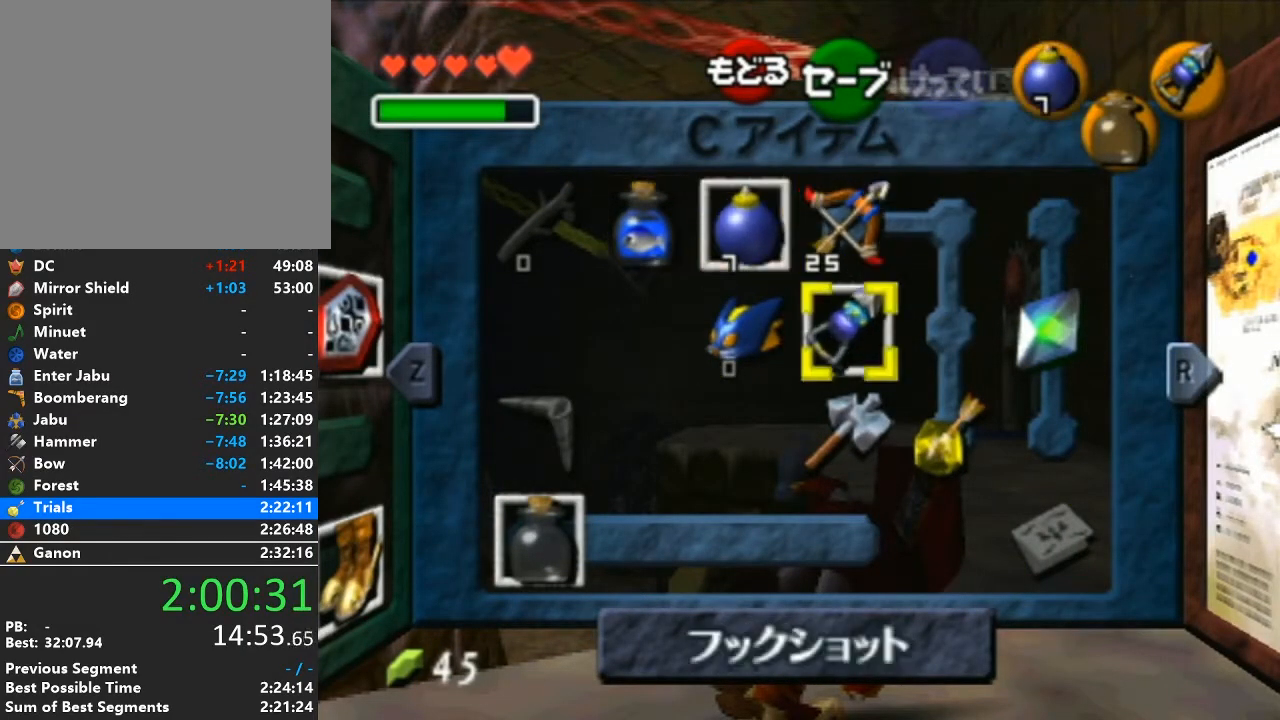
{"buttons": [], "left_stick": "center", "right_stick": "center", "events": [[100, "left_stick", "center"], [200, "left_stick", "down"], [317, "left_stick", "right"], [350, "Z", "down"], [417, "left_stick", "center"], [500, "Z", "up"]]}
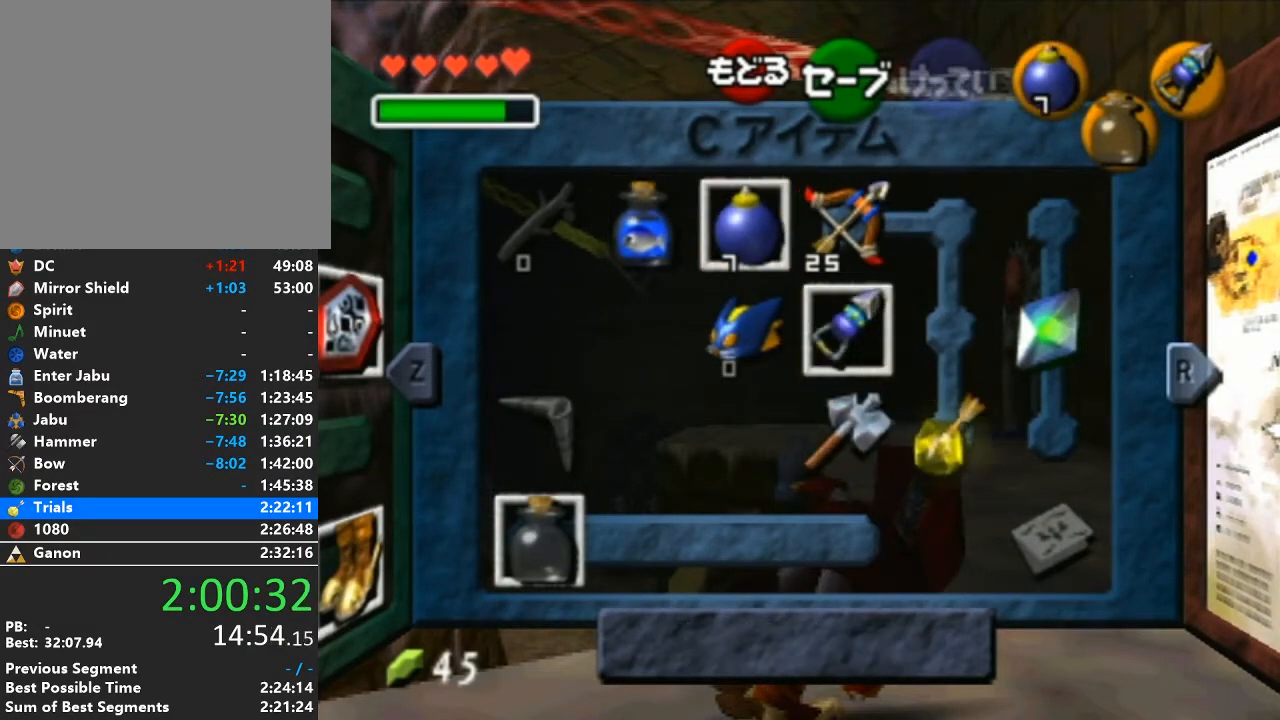
{"buttons": [], "left_stick": "center", "right_stick": "center", "events": []}
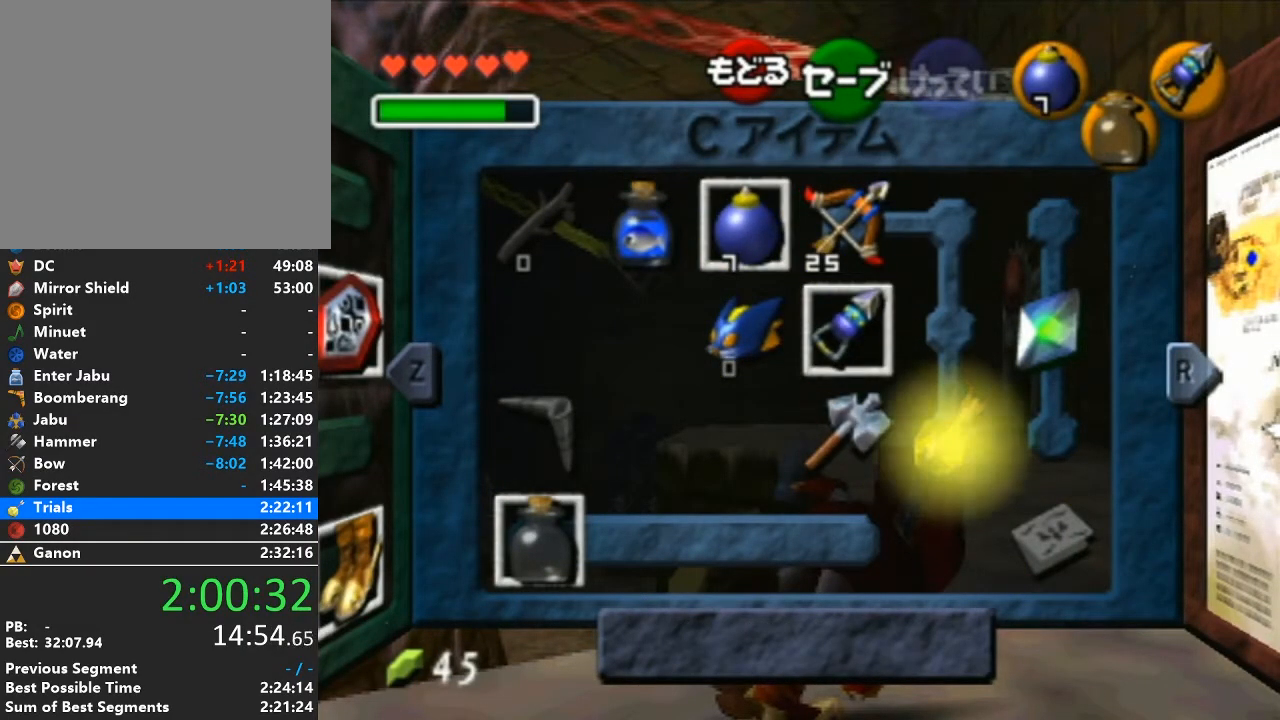
{"buttons": [], "left_stick": "center", "right_stick": "center", "events": []}
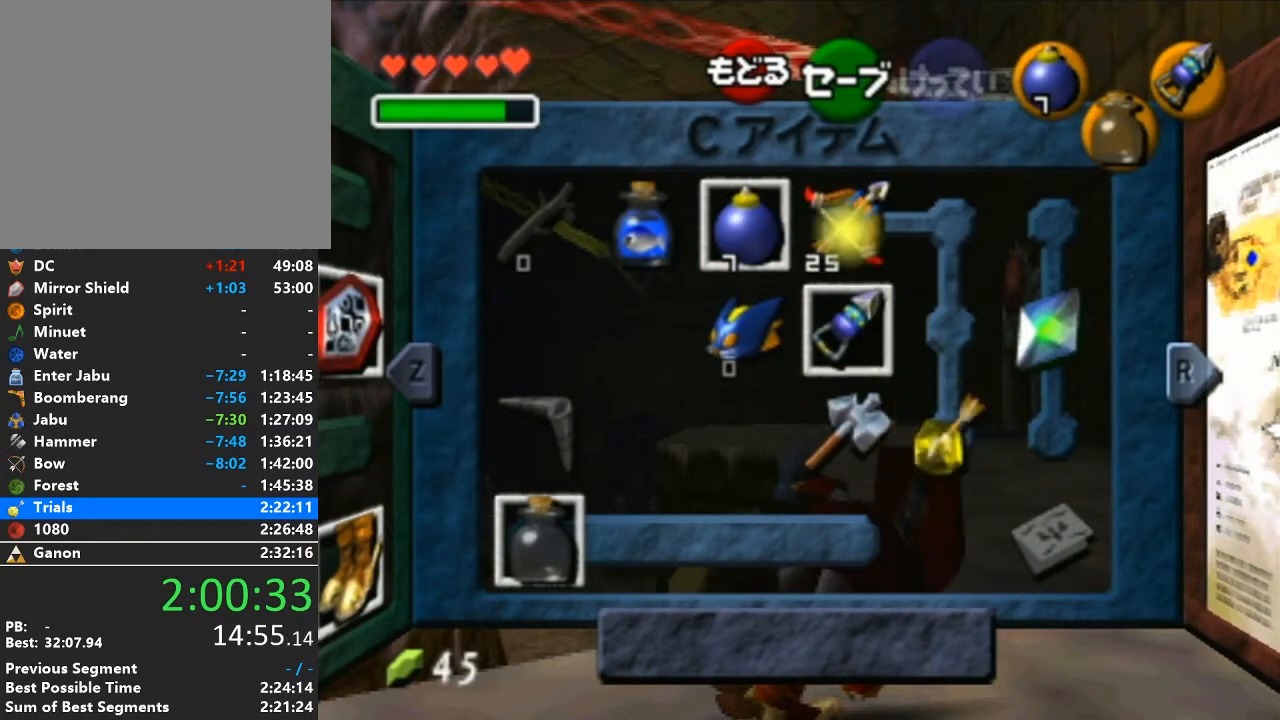
{"buttons": [], "left_stick": "center", "right_stick": "center", "events": [[317, "L1", "down"], [483, "L1", "up"]]}
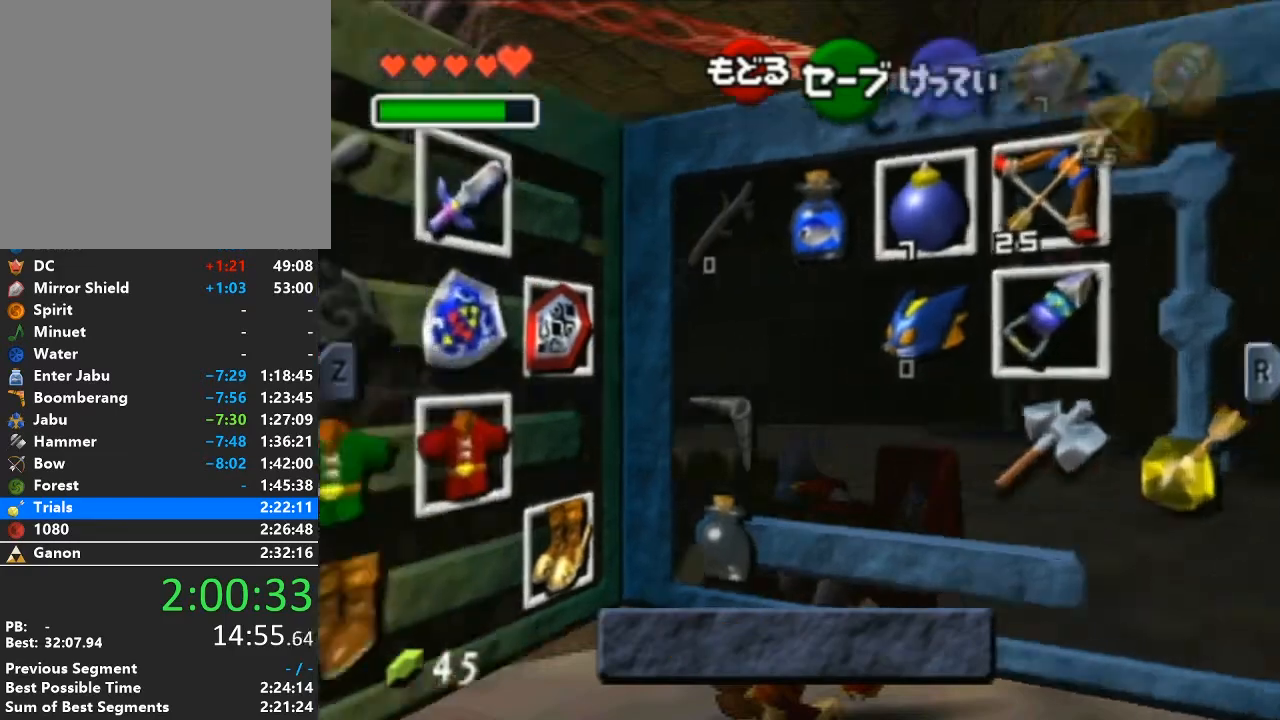
{"buttons": [], "left_stick": "down", "right_stick": "center", "events": [[350, "left_stick", "left"], [467, "left_stick", "down"]]}
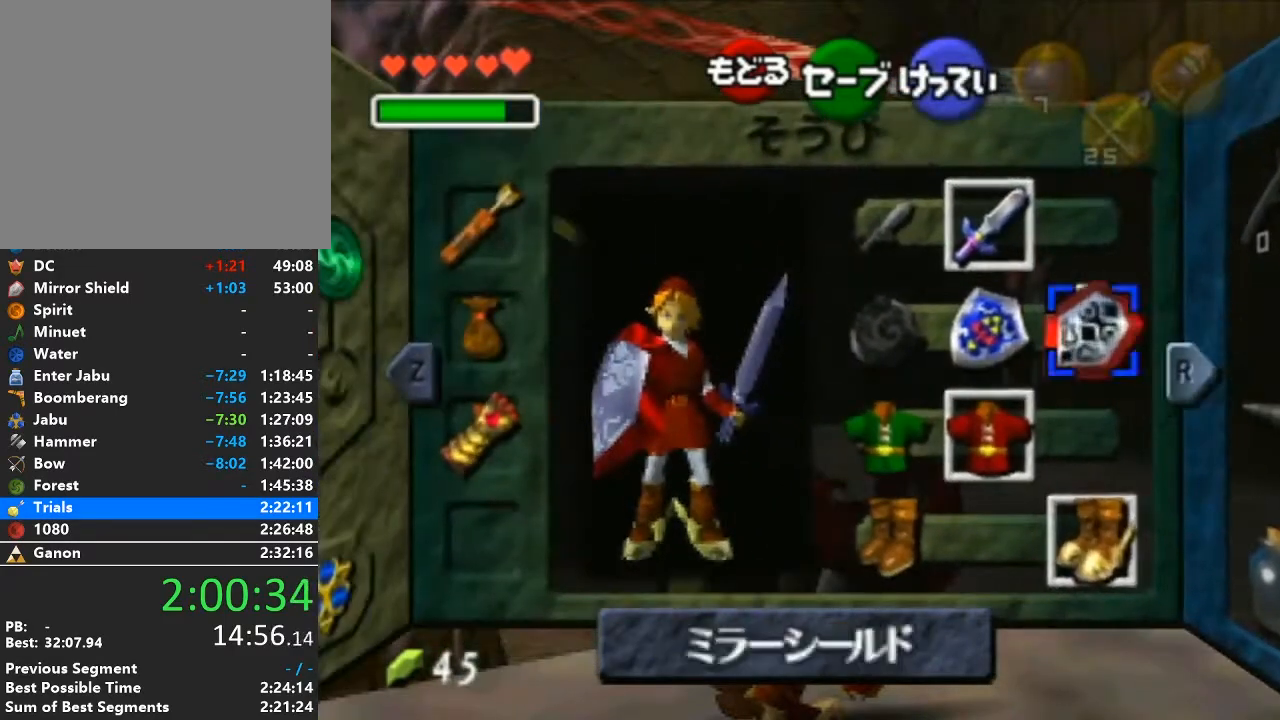
{"buttons": [], "left_stick": "center", "right_stick": "center", "events": [[100, "left_stick", "left"], [167, "A", "down"], [200, "left_stick", "center"], [317, "A", "up"]]}
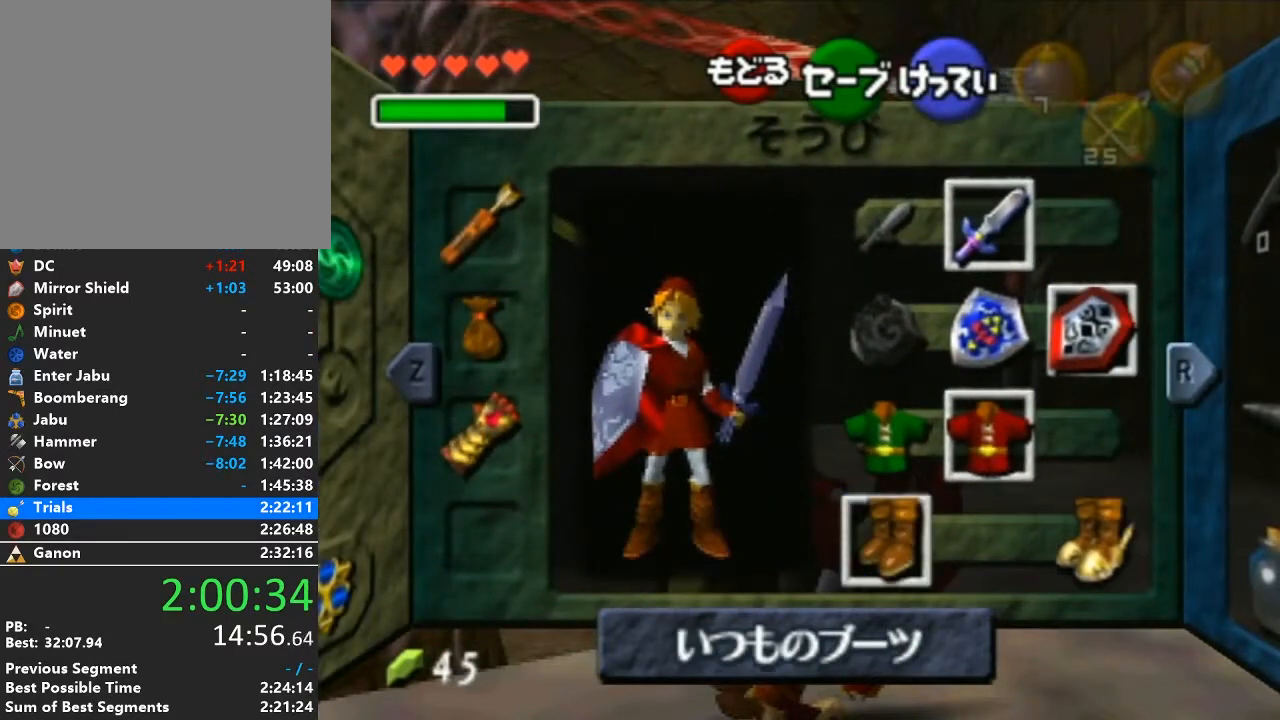
{"buttons": [], "left_stick": "up", "right_stick": "center", "events": [[33, "START", "down"], [133, "left_stick", "up-right"], [167, "START", "up"], [217, "left_stick", "up"]]}
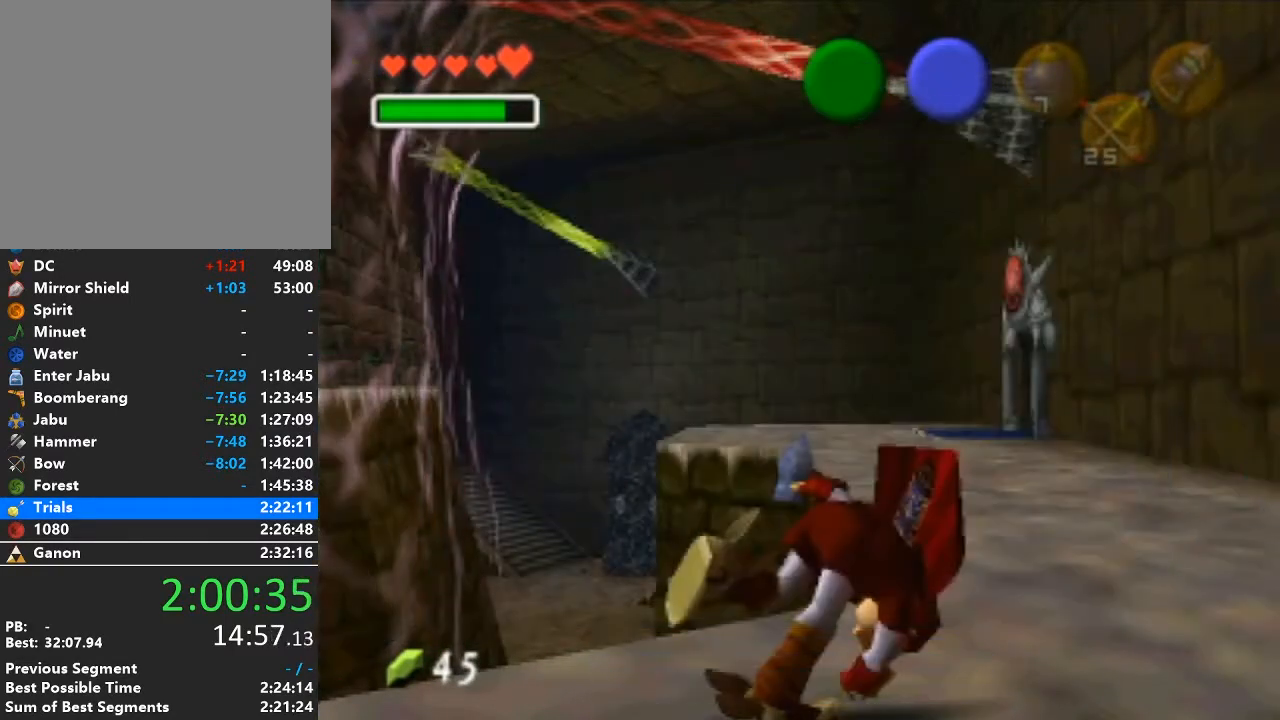
{"buttons": [], "left_stick": "up", "right_stick": "center", "events": []}
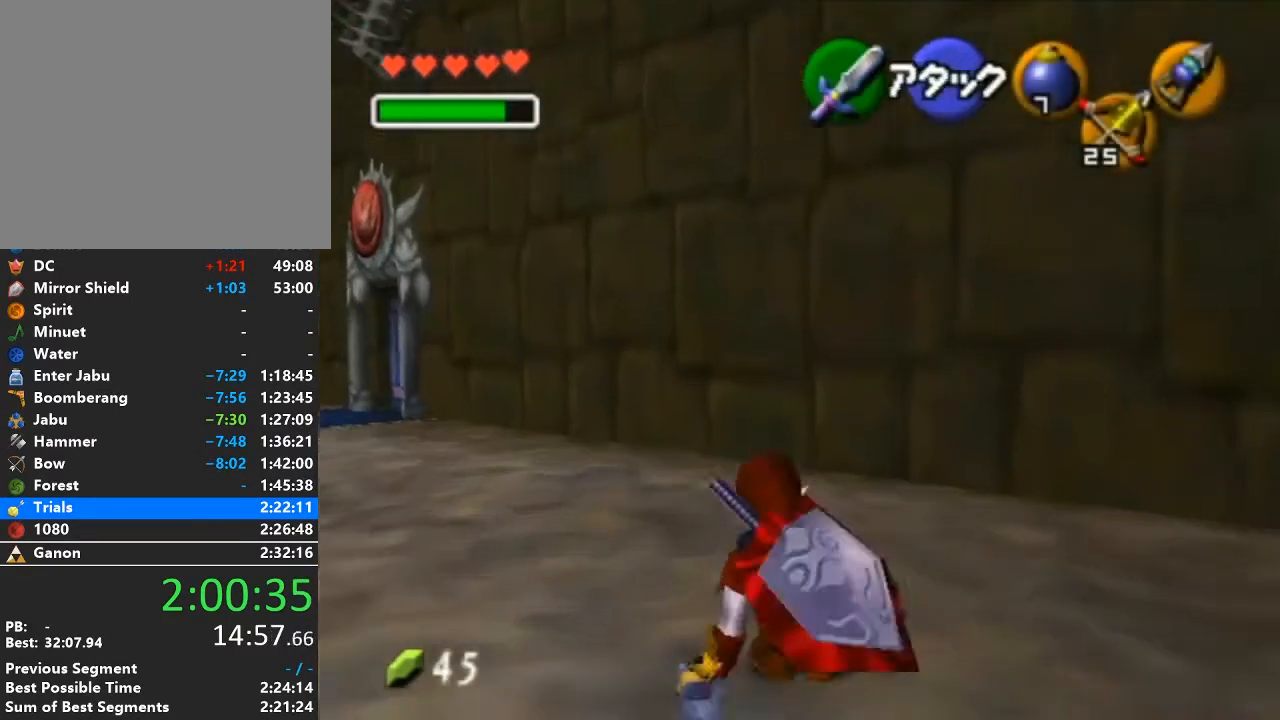
{"buttons": [], "left_stick": "up-left", "right_stick": "center", "events": [[133, "left_stick", "up-left"], [217, "A", "down"], [450, "A", "up"]]}
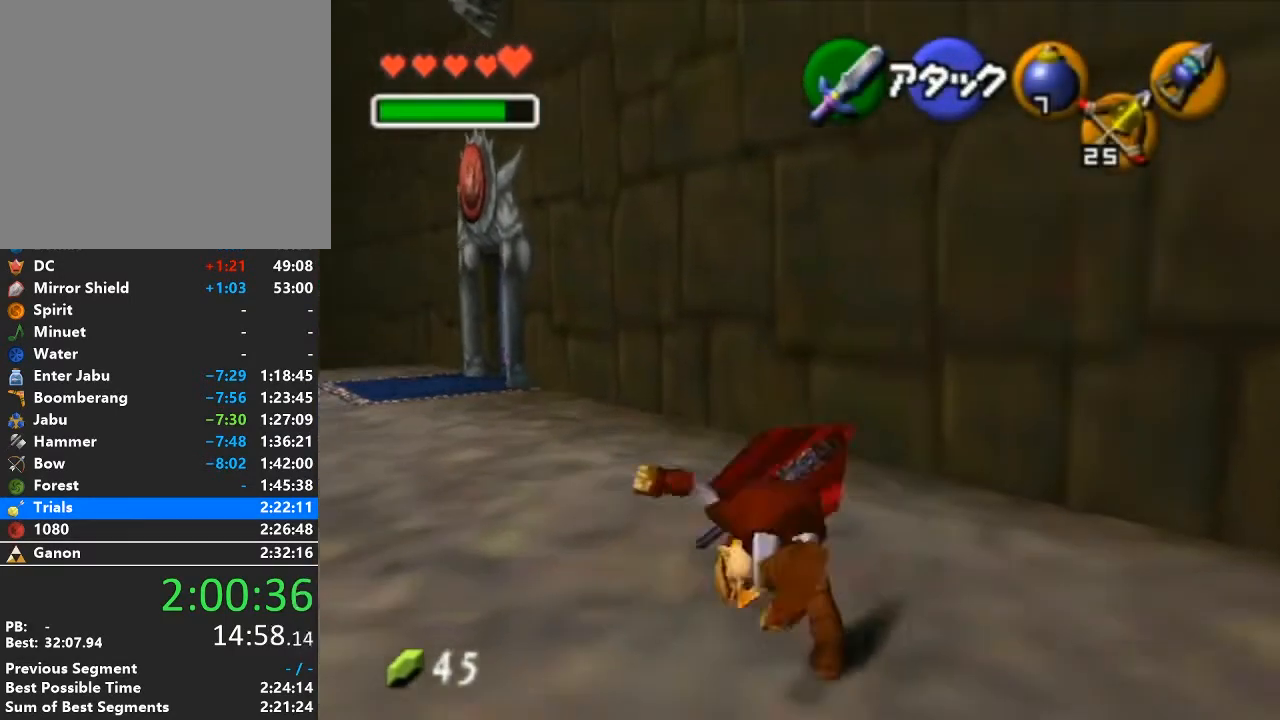
{"buttons": ["A"], "left_stick": "up-left", "right_stick": "center", "events": [[483, "A", "down"]]}
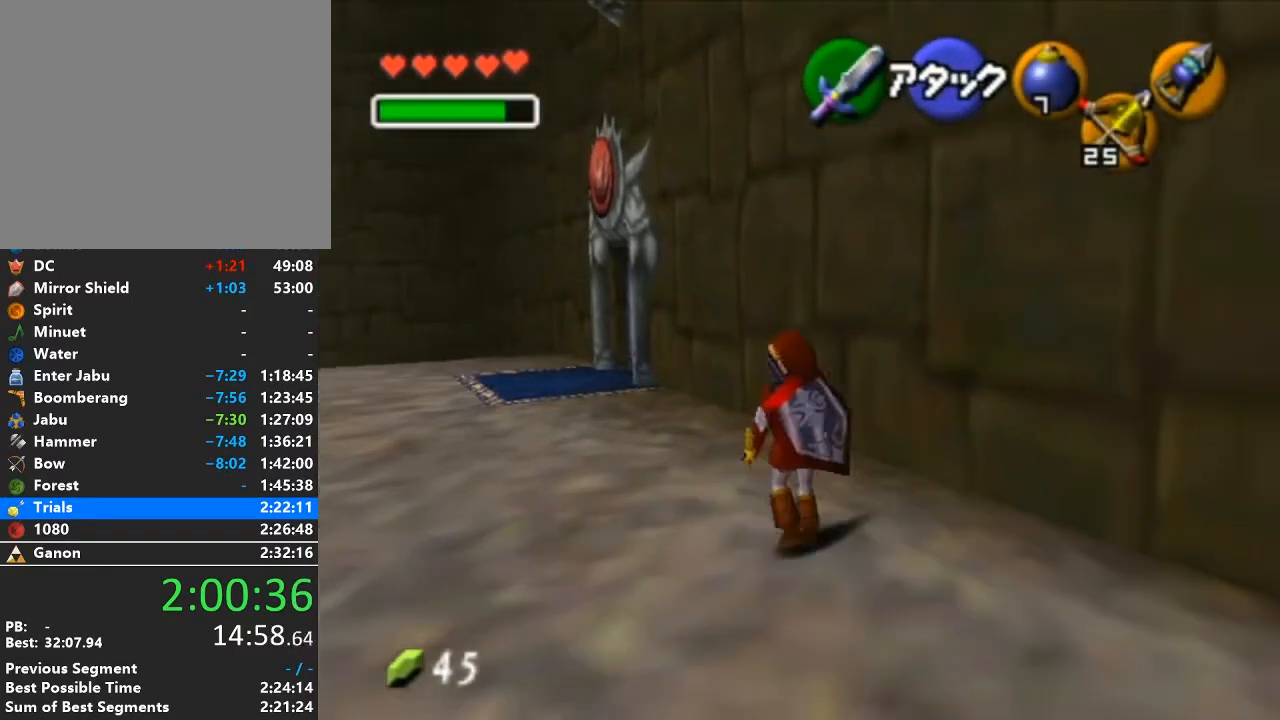
{"buttons": [], "left_stick": "up-left", "right_stick": "center", "events": [[200, "A", "up"]]}
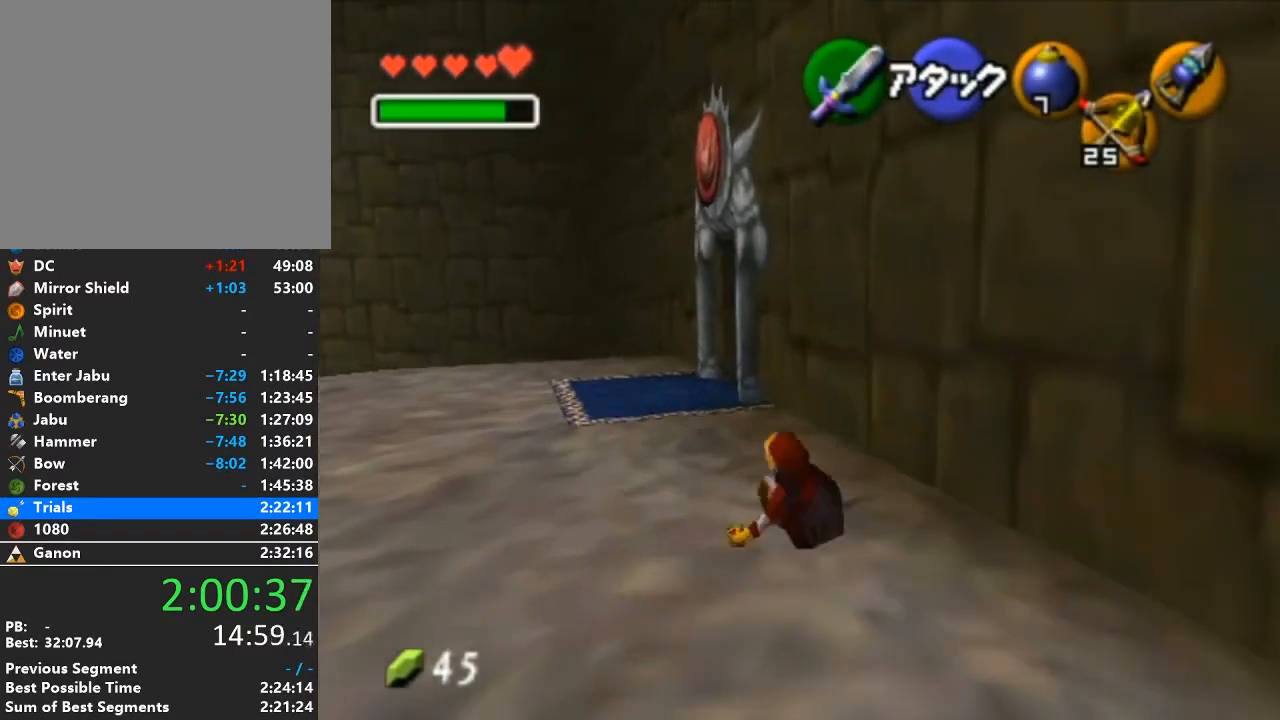
{"buttons": [], "left_stick": "up-left", "right_stick": "center", "events": [[250, "START", "down"], [417, "START", "up"]]}